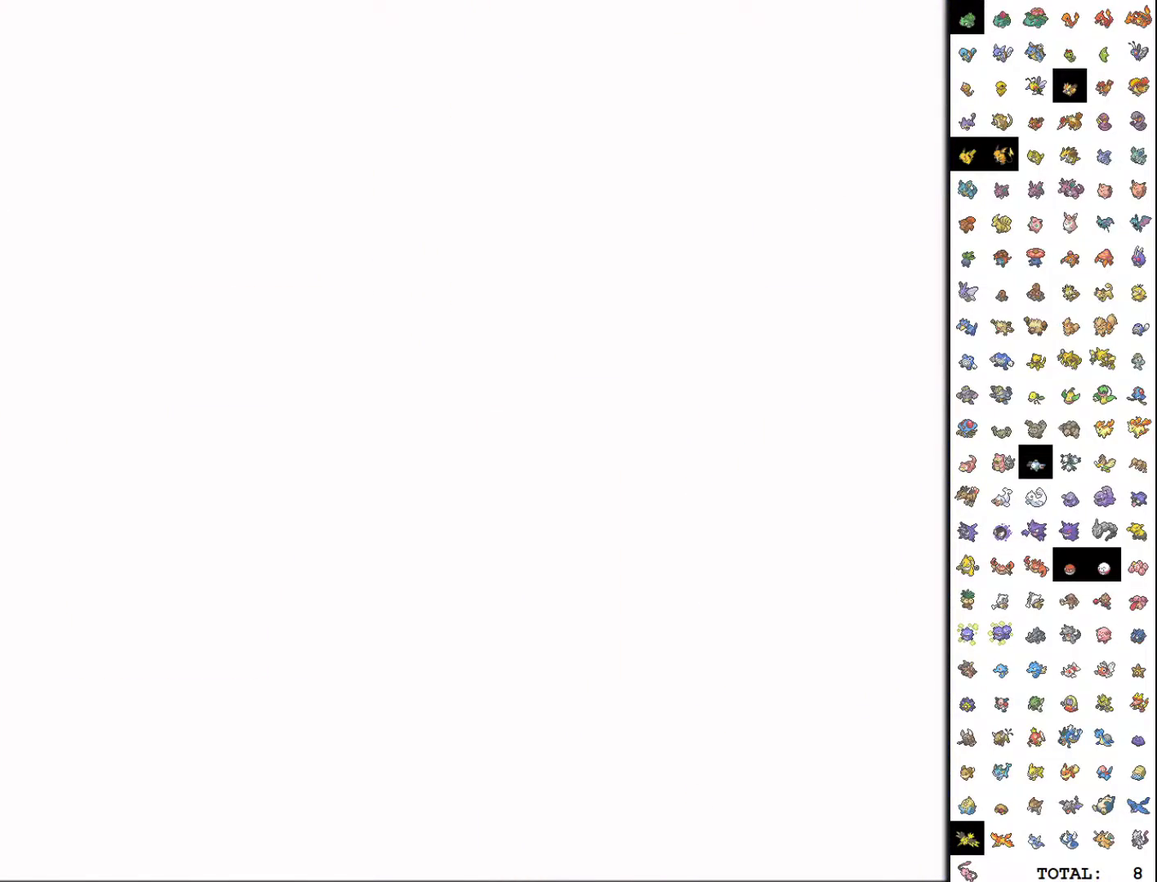
Gameplay with a controller (Nintendo layout); each line is a JSON object with the inputs held at the frame after it. "events" lists button and stick changes between this image and that frame as [ms after this image, input, new state], when the widget could be followed in between. Not read: L3 R3.
{"buttons": ["DPAD_UP"], "events": [[117, "DPAD_LEFT", "up"], [200, "DPAD_UP", "down"]]}
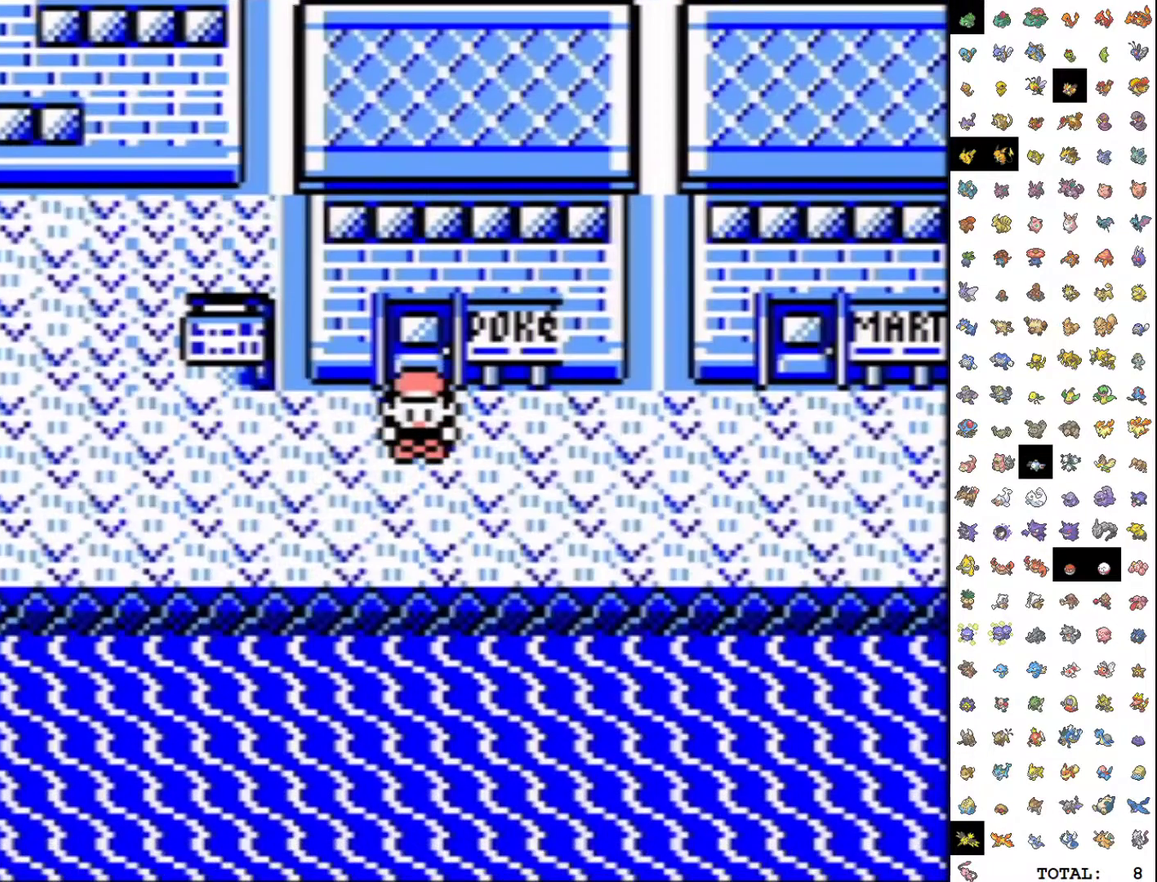
{"buttons": ["DPAD_UP"], "events": []}
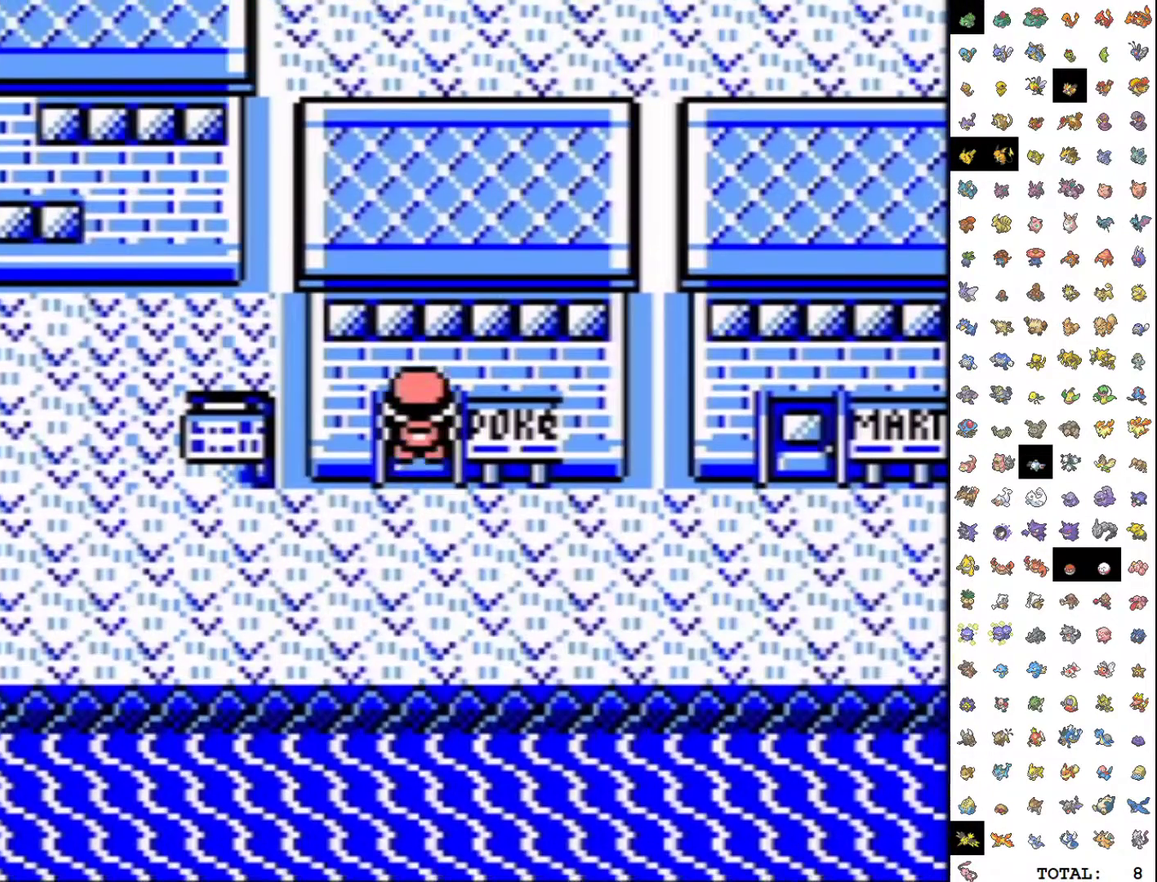
{"buttons": ["DPAD_UP"], "events": []}
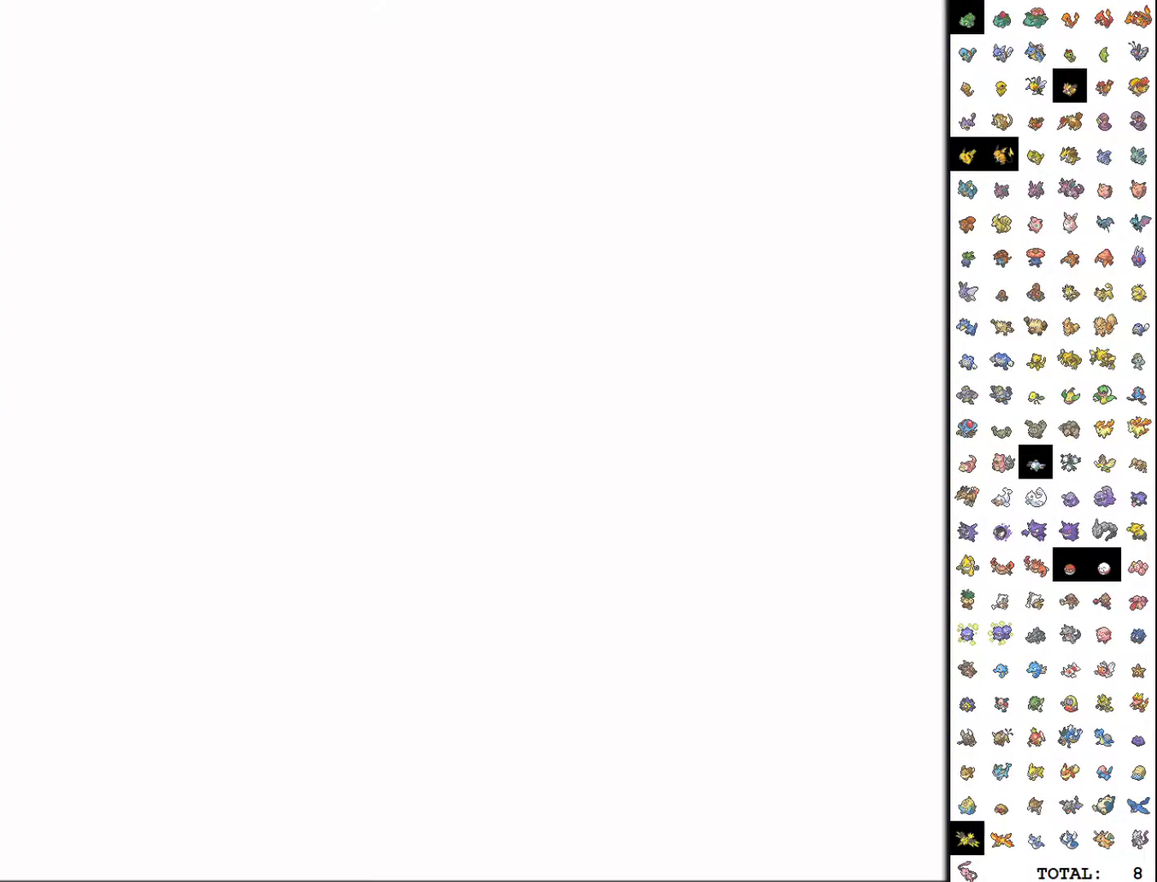
{"buttons": ["DPAD_UP"], "events": []}
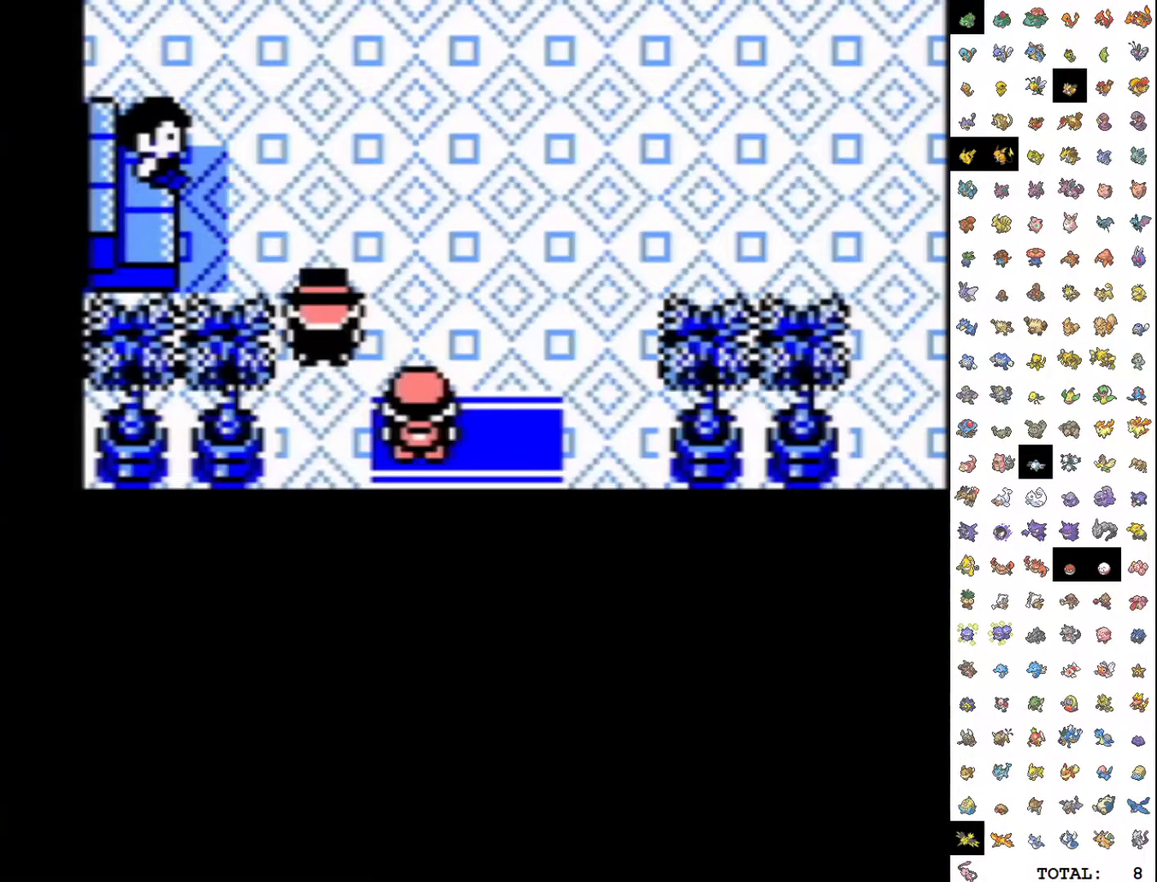
{"buttons": [], "events": [[117, "START", "down"], [150, "DPAD_UP", "up"], [483, "START", "up"]]}
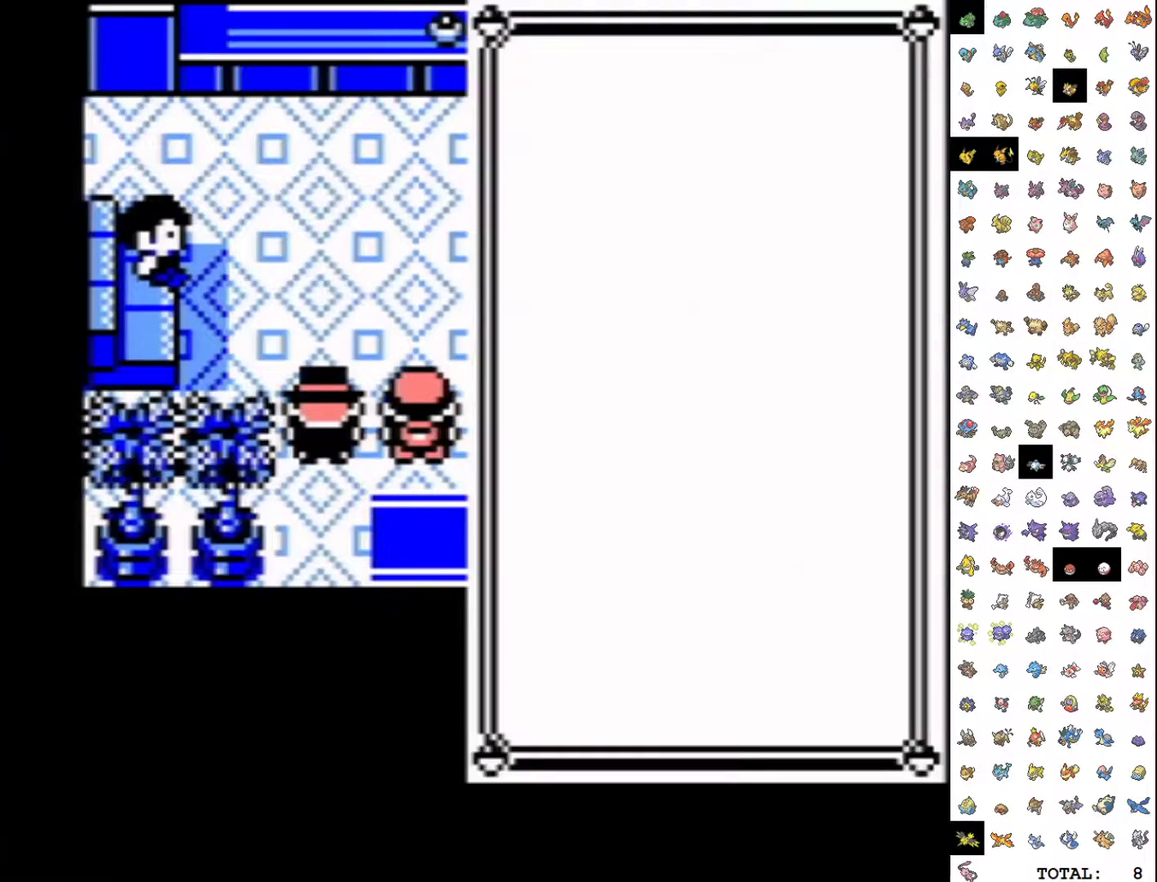
{"buttons": ["DPAD_DOWN"], "events": [[117, "A", "down"], [283, "A", "up"], [317, "DPAD_DOWN", "down"]]}
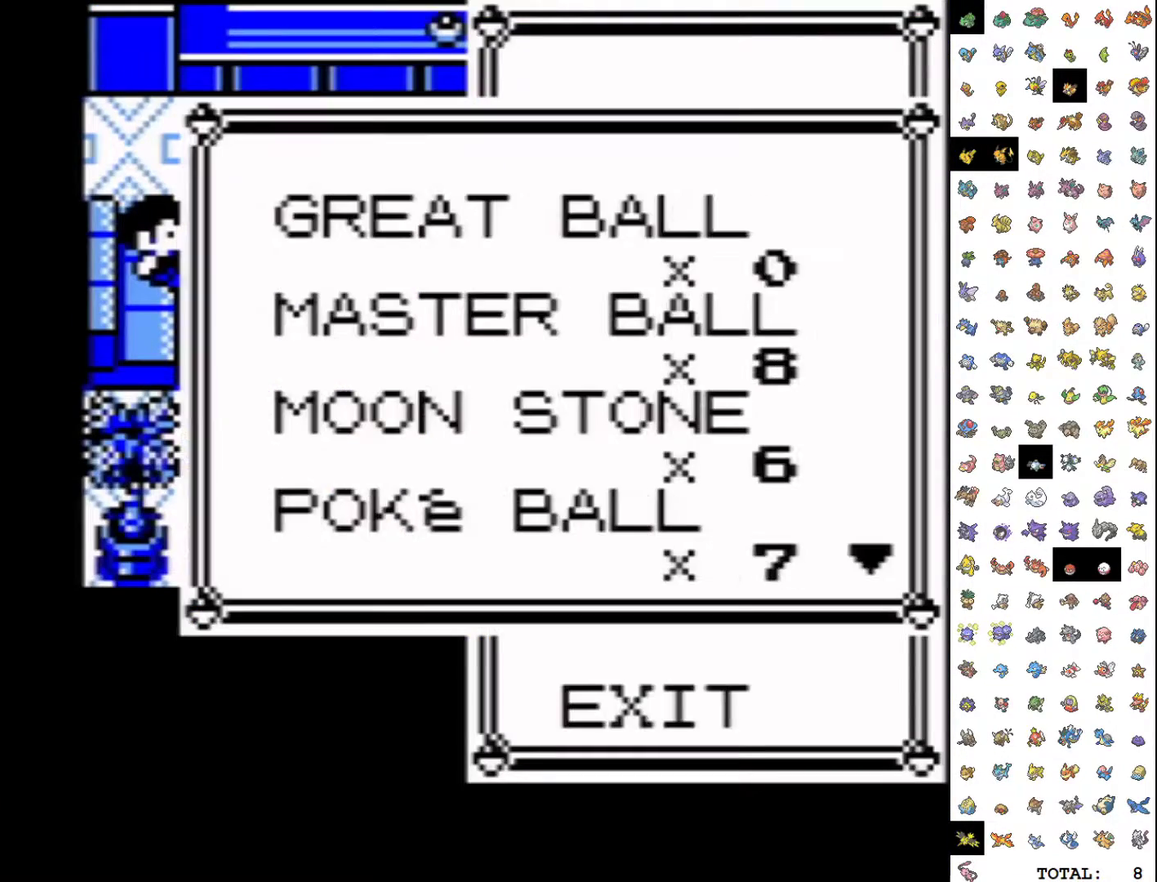
{"buttons": ["DPAD_DOWN"], "events": []}
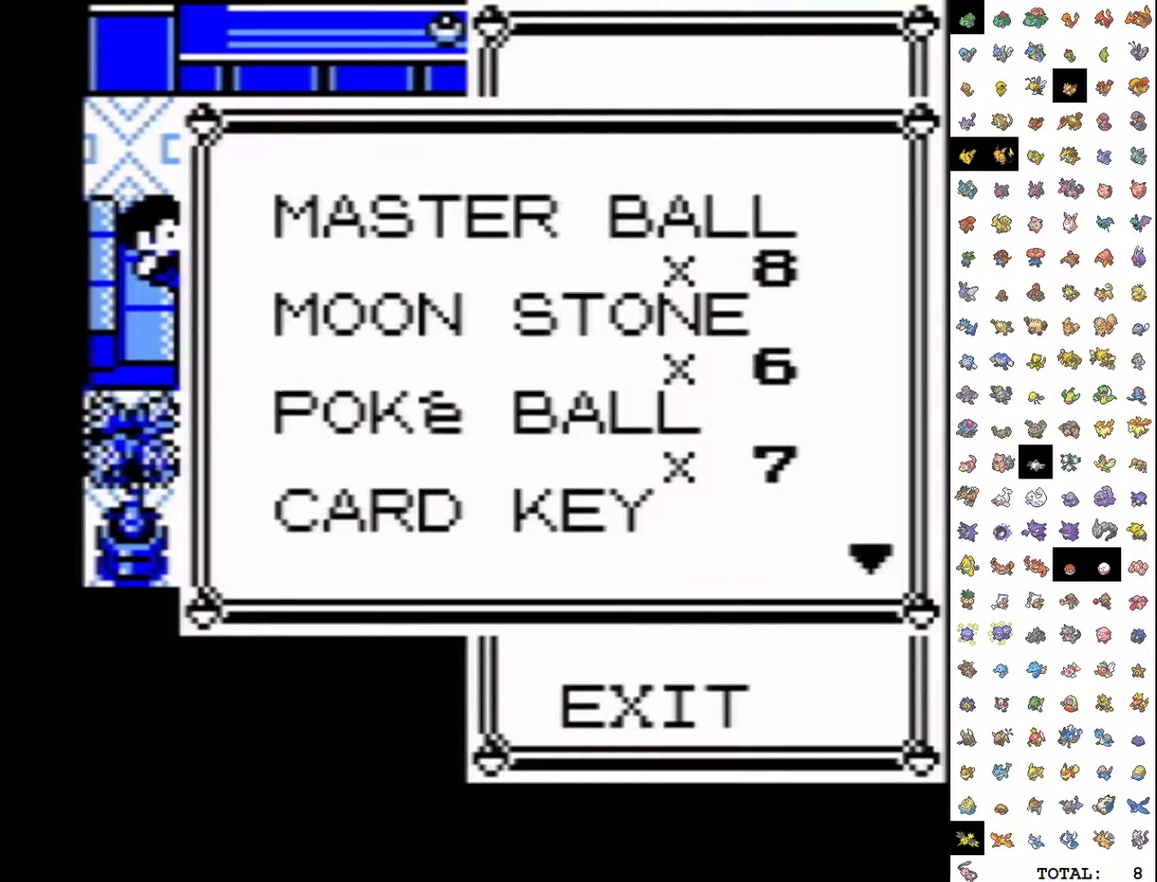
{"buttons": [], "events": [[317, "DPAD_DOWN", "up"]]}
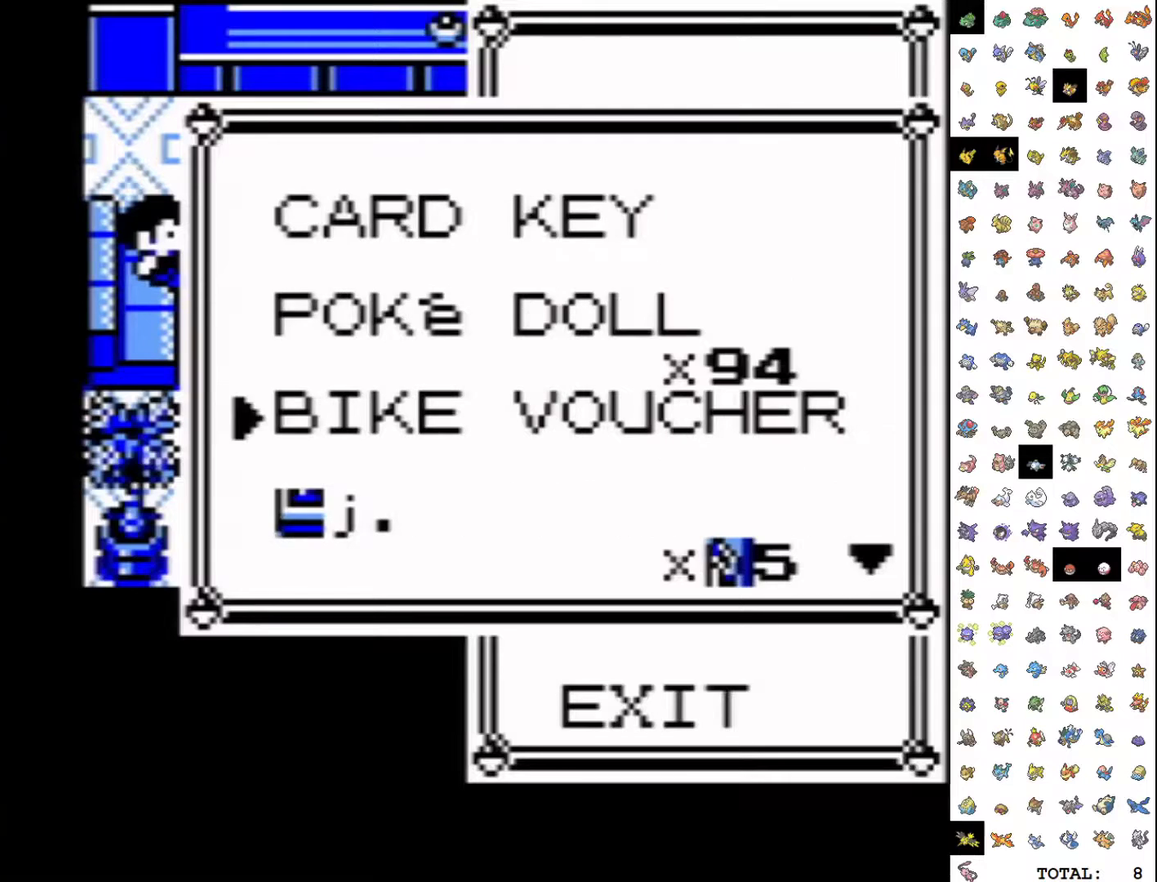
{"buttons": ["SELECT"], "events": [[250, "DPAD_UP", "down"], [333, "DPAD_UP", "up"], [367, "SELECT", "down"]]}
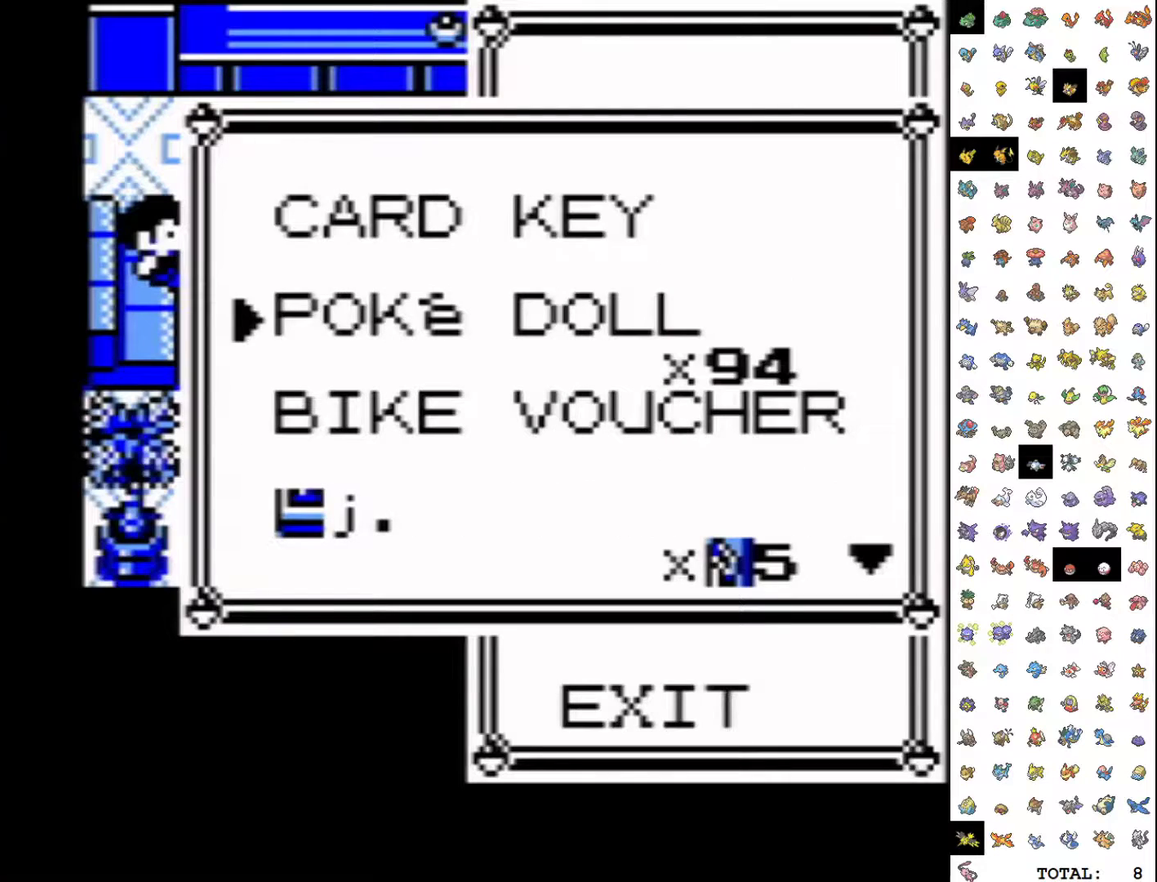
{"buttons": ["DPAD_UP"], "events": [[33, "SELECT", "up"], [50, "DPAD_UP", "down"]]}
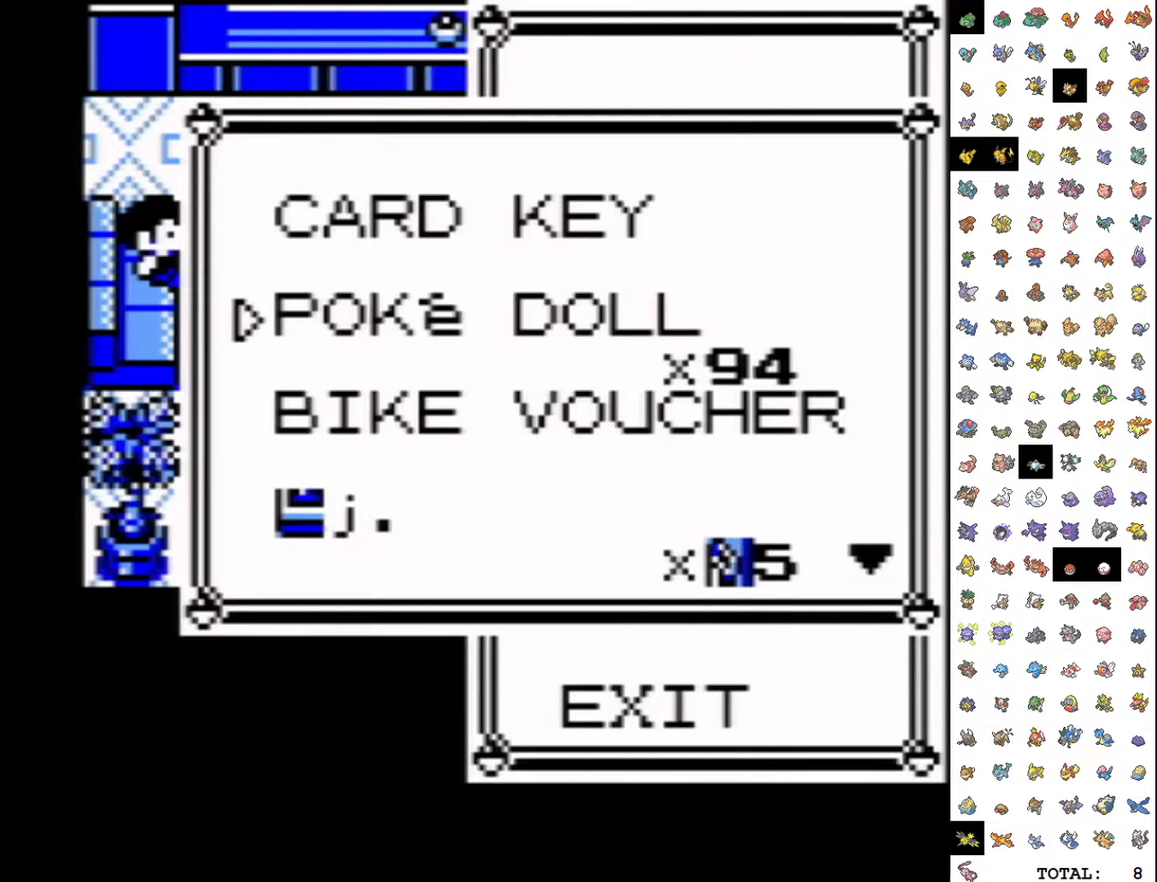
{"buttons": ["DPAD_UP"], "events": []}
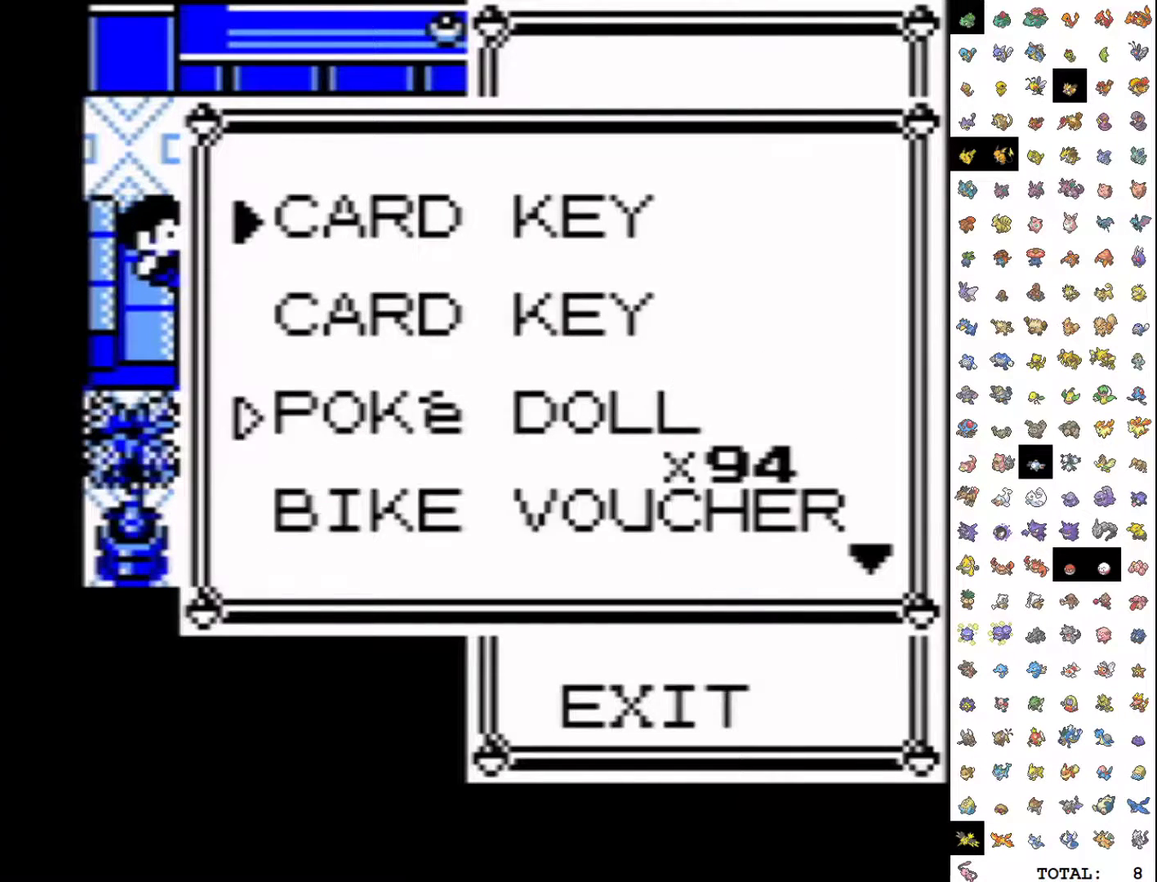
{"buttons": ["DPAD_UP"], "events": []}
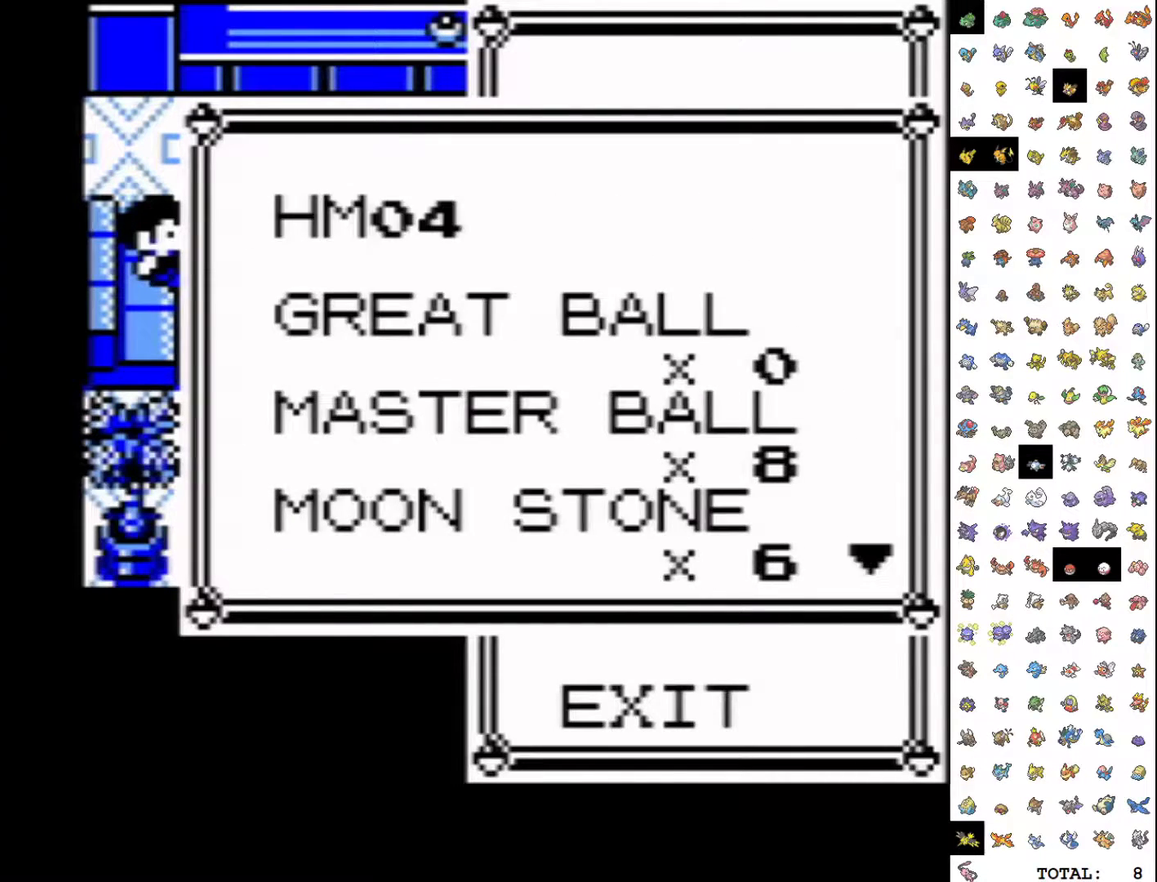
{"buttons": ["DPAD_UP"], "events": []}
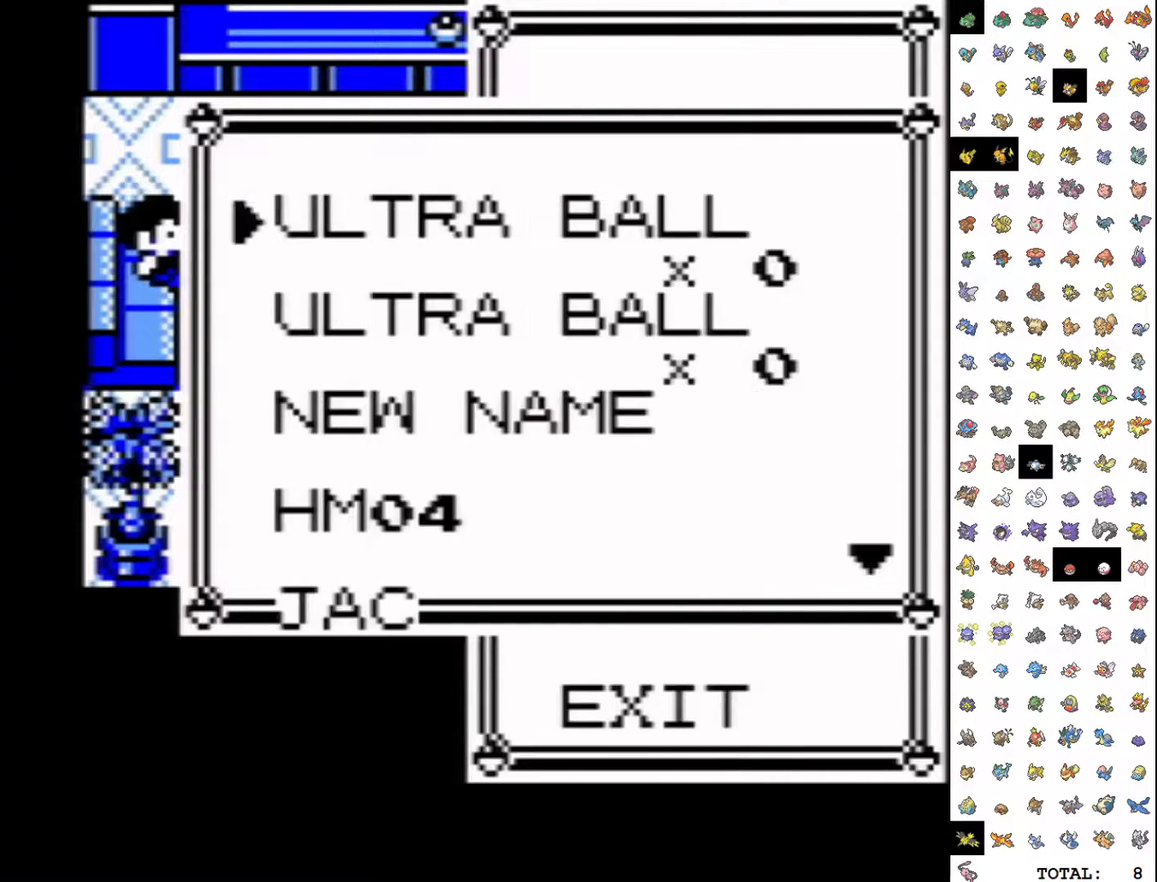
{"buttons": [], "events": [[400, "DPAD_UP", "up"]]}
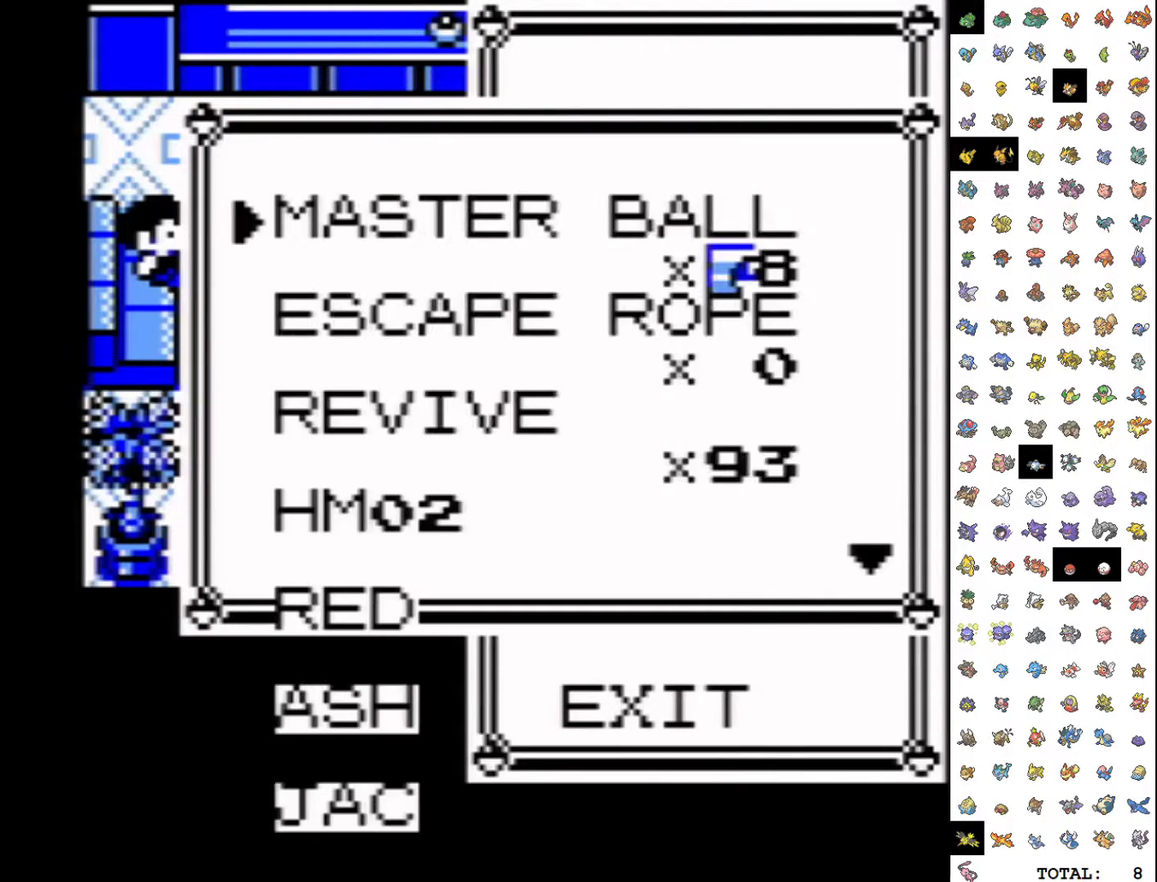
{"buttons": ["SELECT"], "events": [[100, "DPAD_DOWN", "down"], [233, "DPAD_DOWN", "up"], [333, "DPAD_DOWN", "down"], [417, "DPAD_DOWN", "up"], [417, "SELECT", "down"]]}
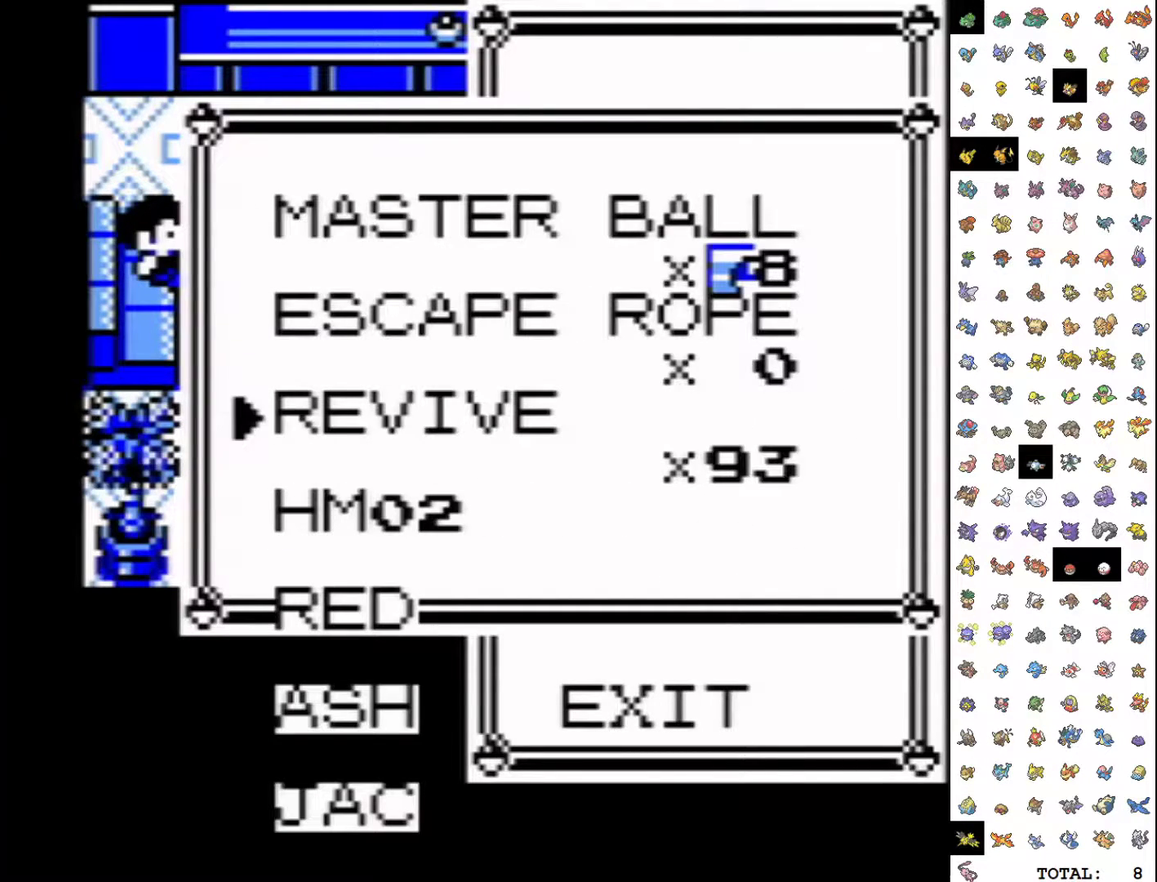
{"buttons": [], "events": [[83, "SELECT", "up"], [383, "B", "down"], [483, "B", "up"]]}
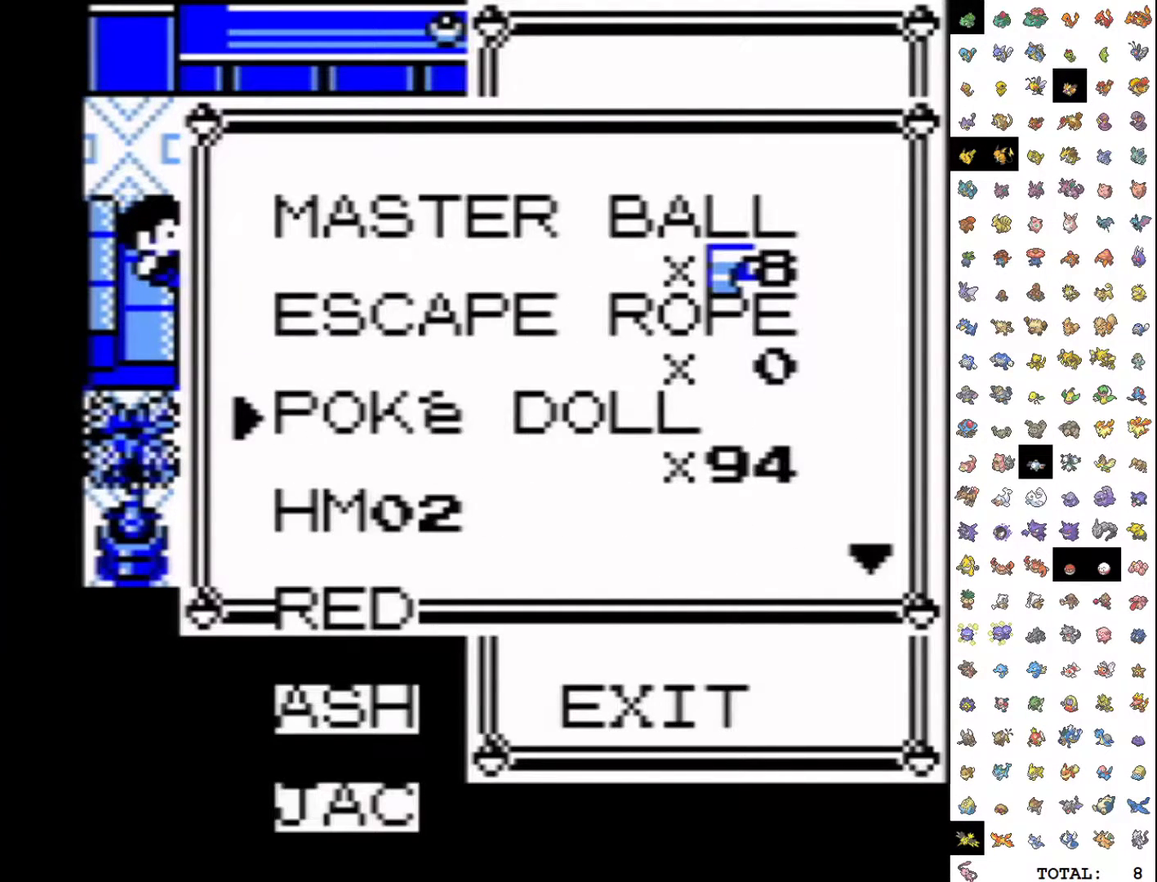
{"buttons": ["DPAD_UP"], "events": [[50, "START", "down"], [183, "DPAD_UP", "down"], [200, "START", "up"]]}
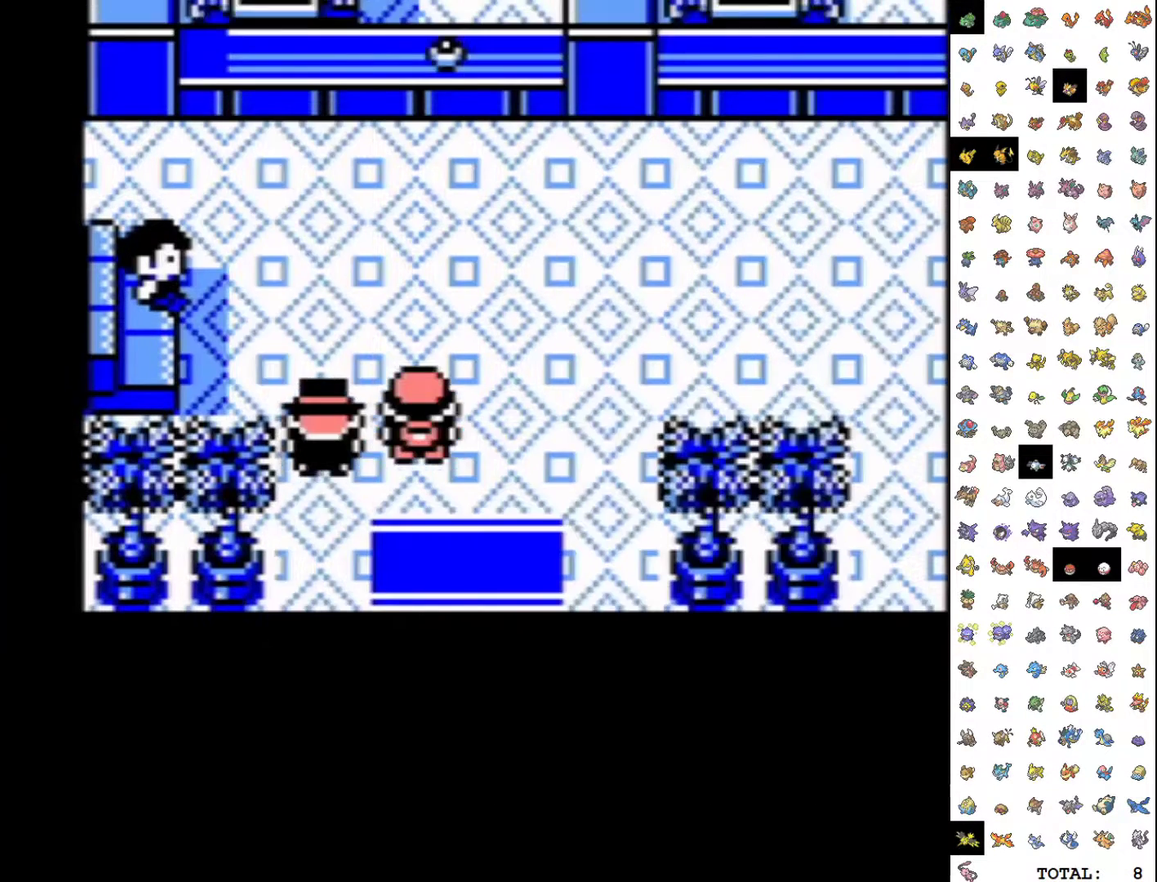
{"buttons": ["DPAD_UP"], "events": []}
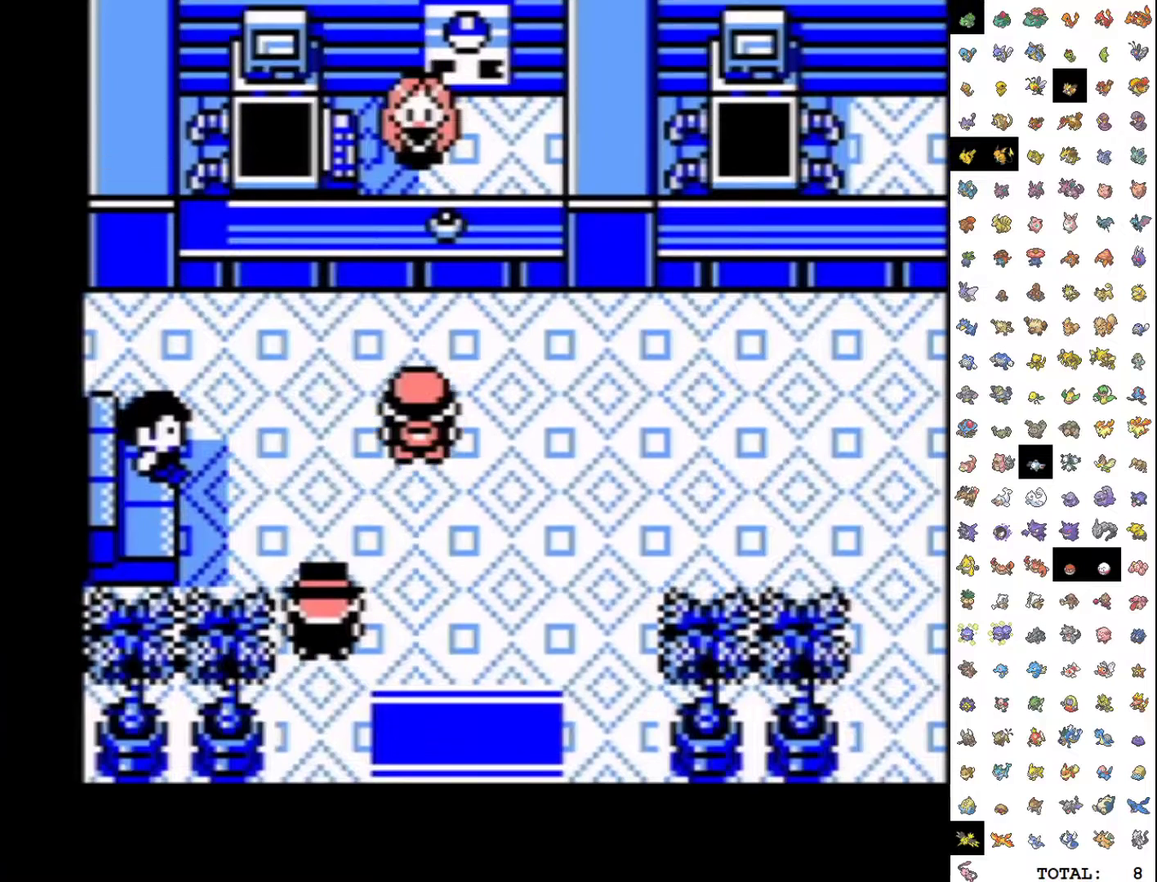
{"buttons": ["A"], "events": [[50, "A", "down"], [117, "DPAD_UP", "up"], [300, "A", "up"], [367, "A", "down"], [417, "A", "up"], [483, "A", "down"]]}
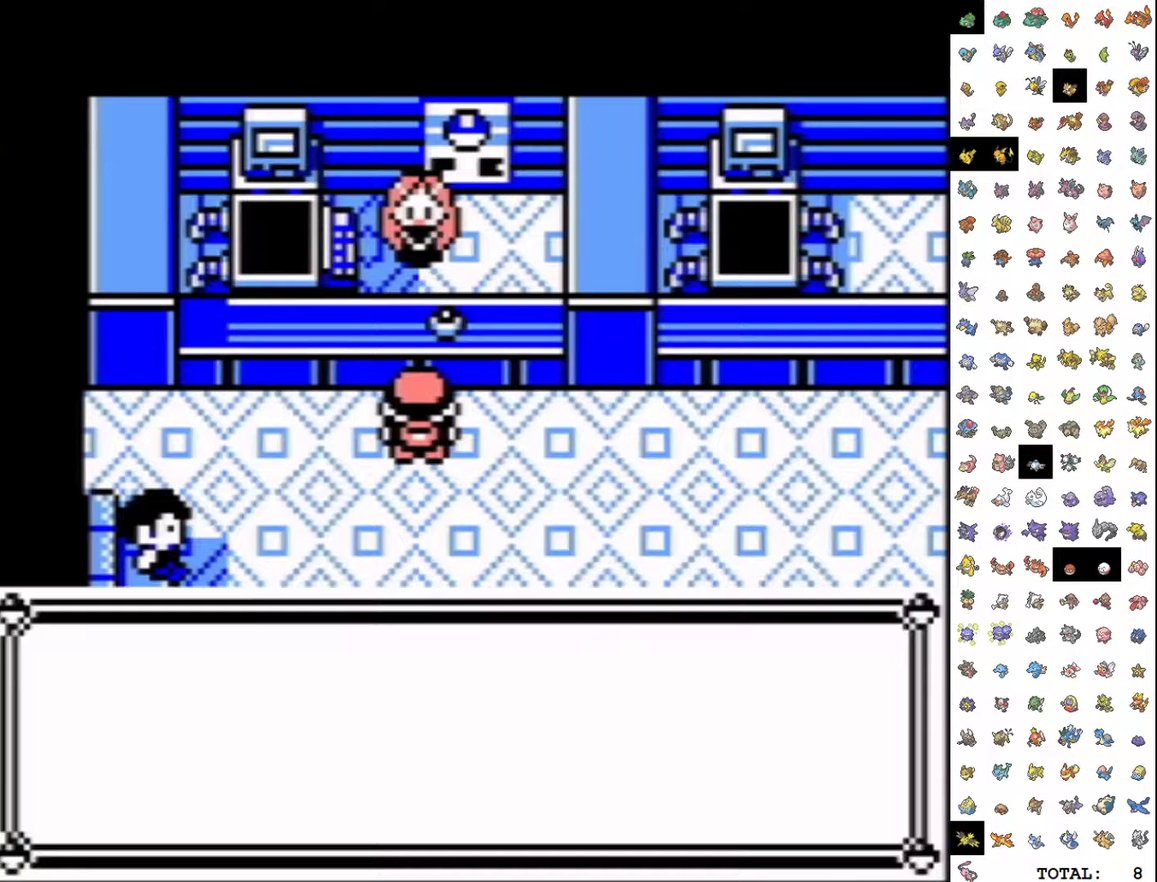
{"buttons": [], "events": [[67, "A", "up"], [117, "A", "down"], [183, "A", "up"], [233, "A", "down"], [300, "A", "up"], [367, "A", "down"], [450, "A", "up"]]}
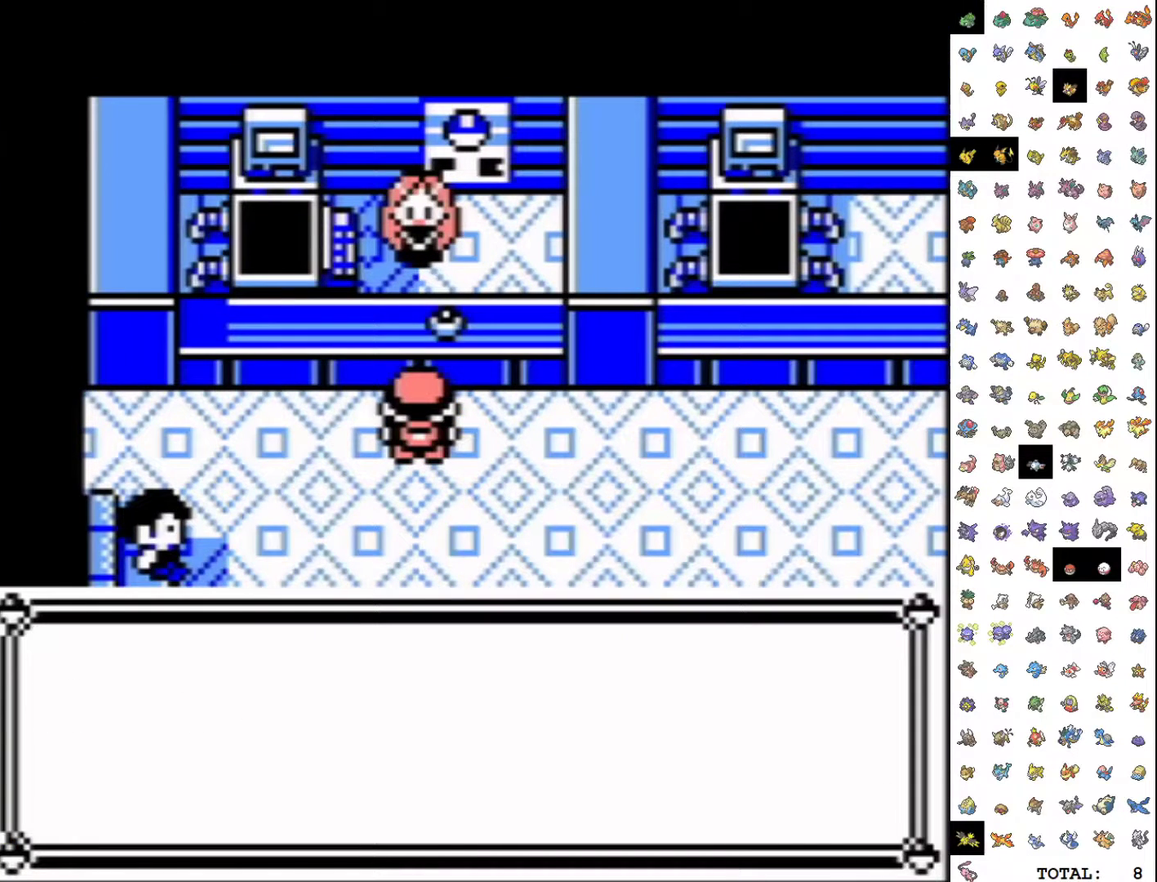
{"buttons": [], "events": [[17, "A", "down"], [217, "A", "up"], [267, "A", "down"], [367, "A", "up"], [417, "A", "down"], [500, "A", "up"]]}
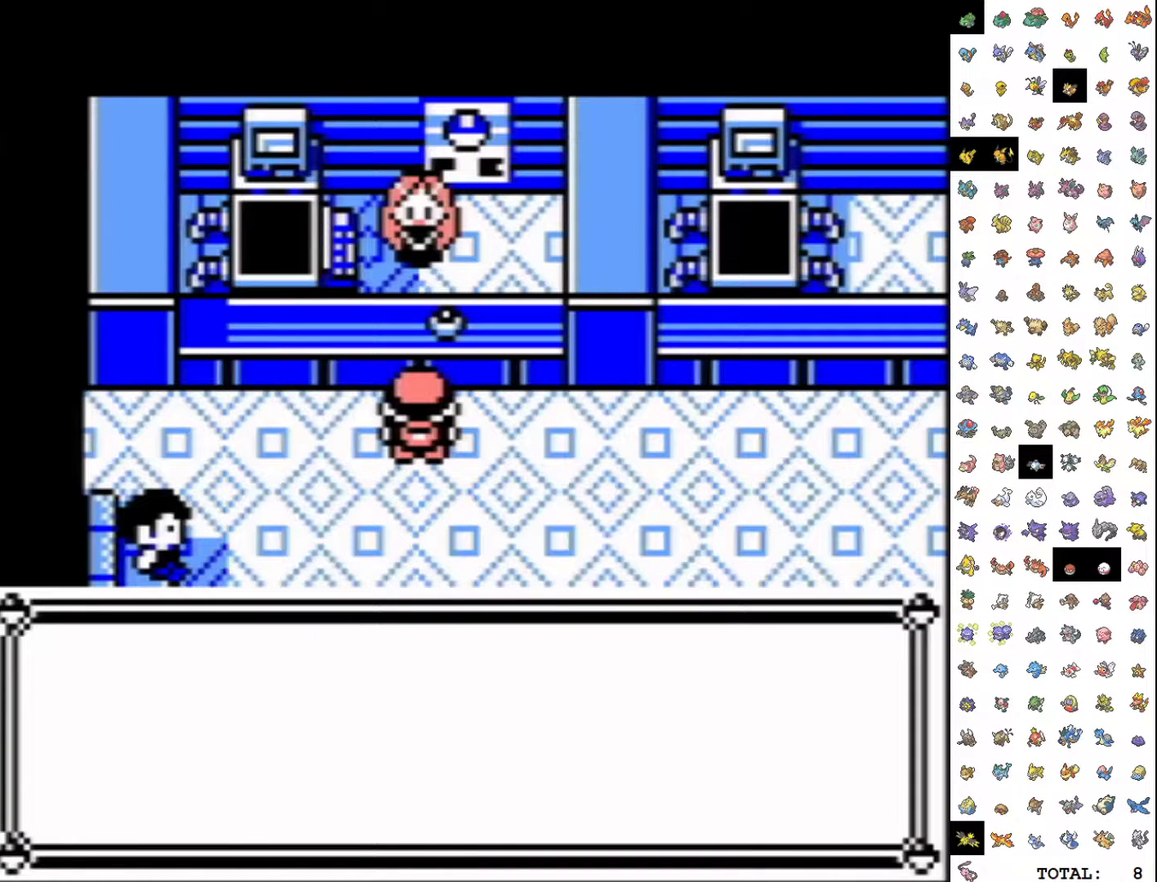
{"buttons": ["A"], "events": [[50, "A", "down"], [133, "A", "up"], [183, "A", "down"], [283, "A", "up"], [350, "A", "down"]]}
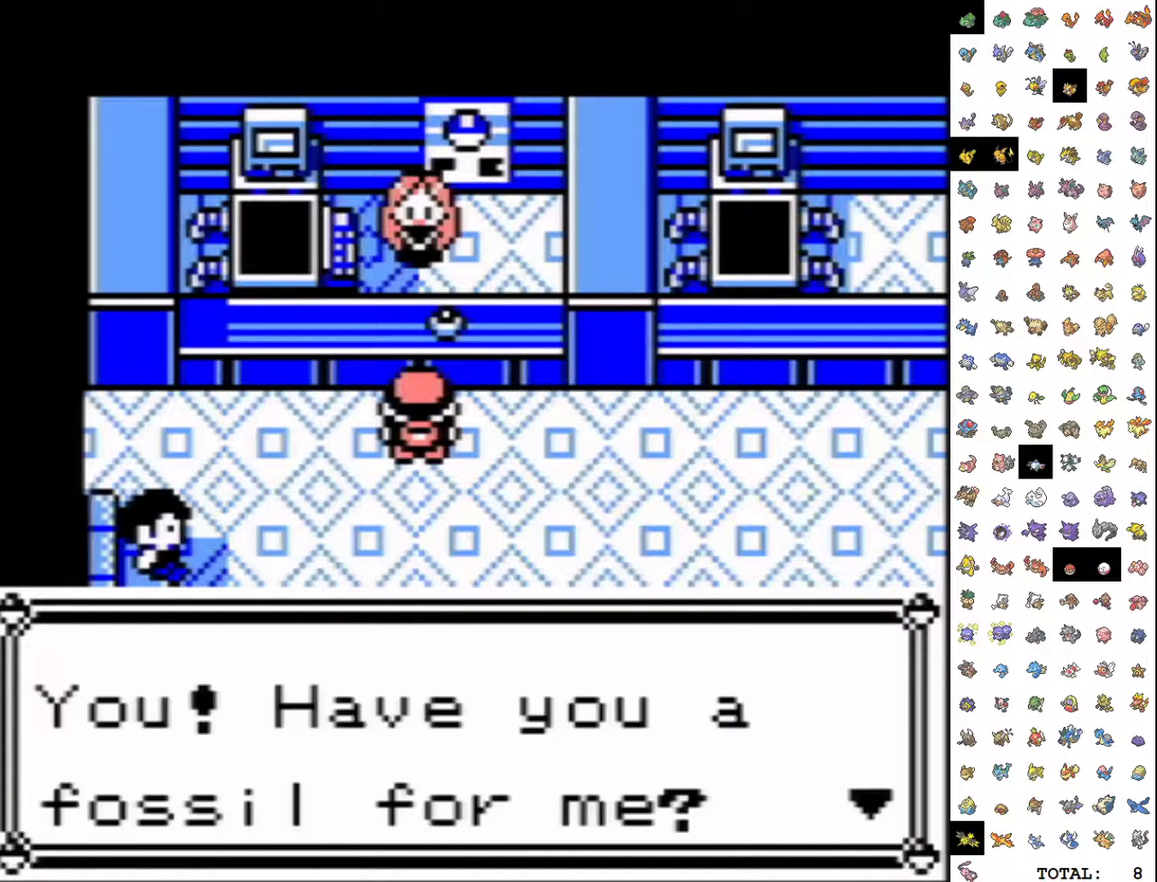
{"buttons": [], "events": [[50, "A", "up"], [100, "A", "down"], [200, "A", "up"], [250, "A", "down"], [333, "A", "up"], [383, "A", "down"], [467, "A", "up"]]}
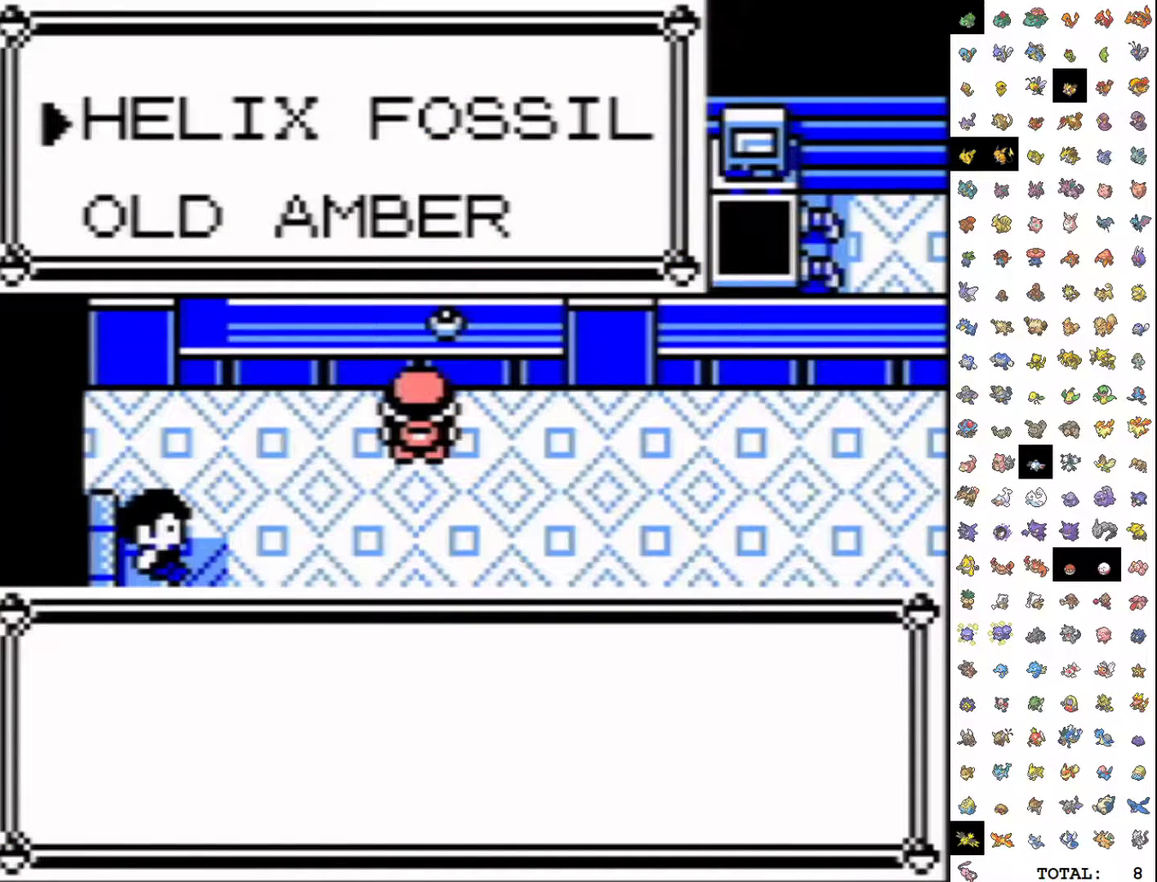
{"buttons": ["A"], "events": [[50, "A", "down"], [133, "A", "up"], [317, "A", "down"], [383, "A", "up"], [467, "A", "down"]]}
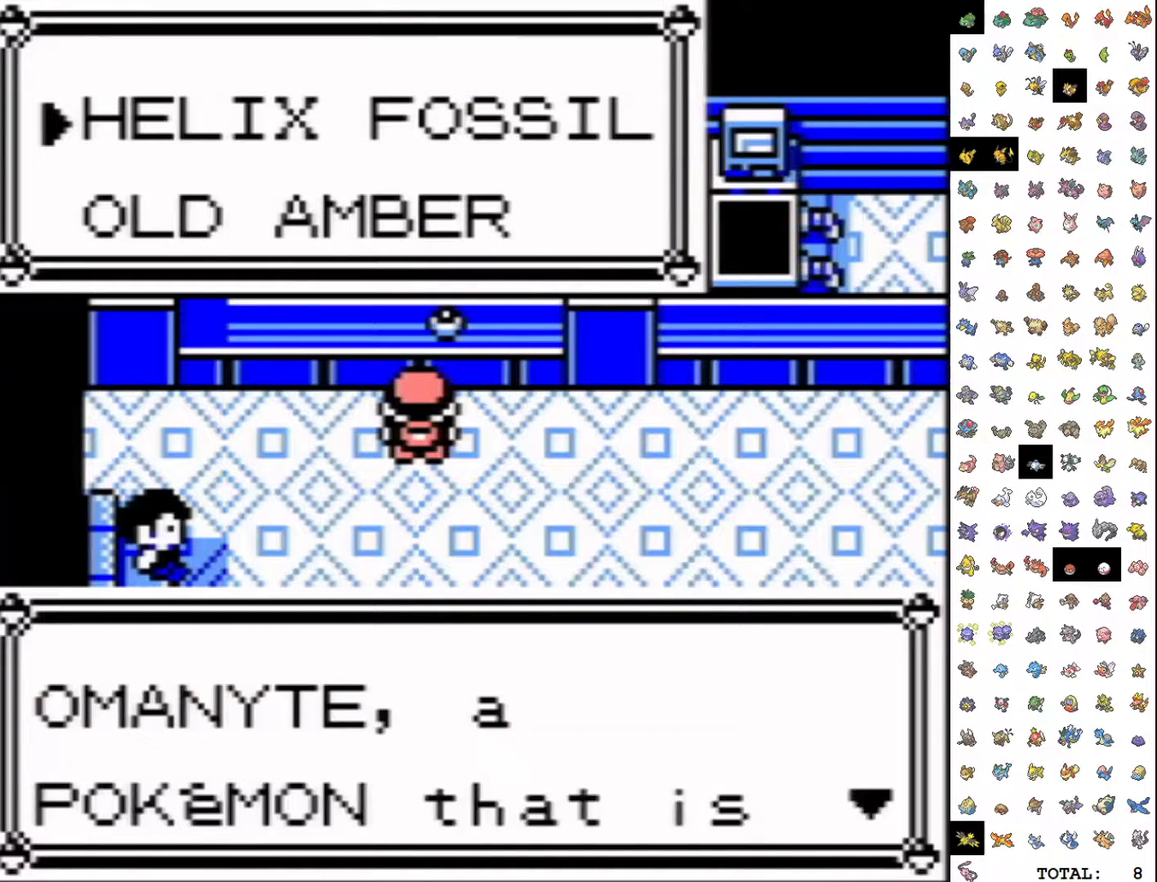
{"buttons": [], "events": [[50, "A", "up"], [100, "A", "down"], [183, "A", "up"], [250, "A", "down"], [333, "A", "up"], [400, "A", "down"], [483, "A", "up"]]}
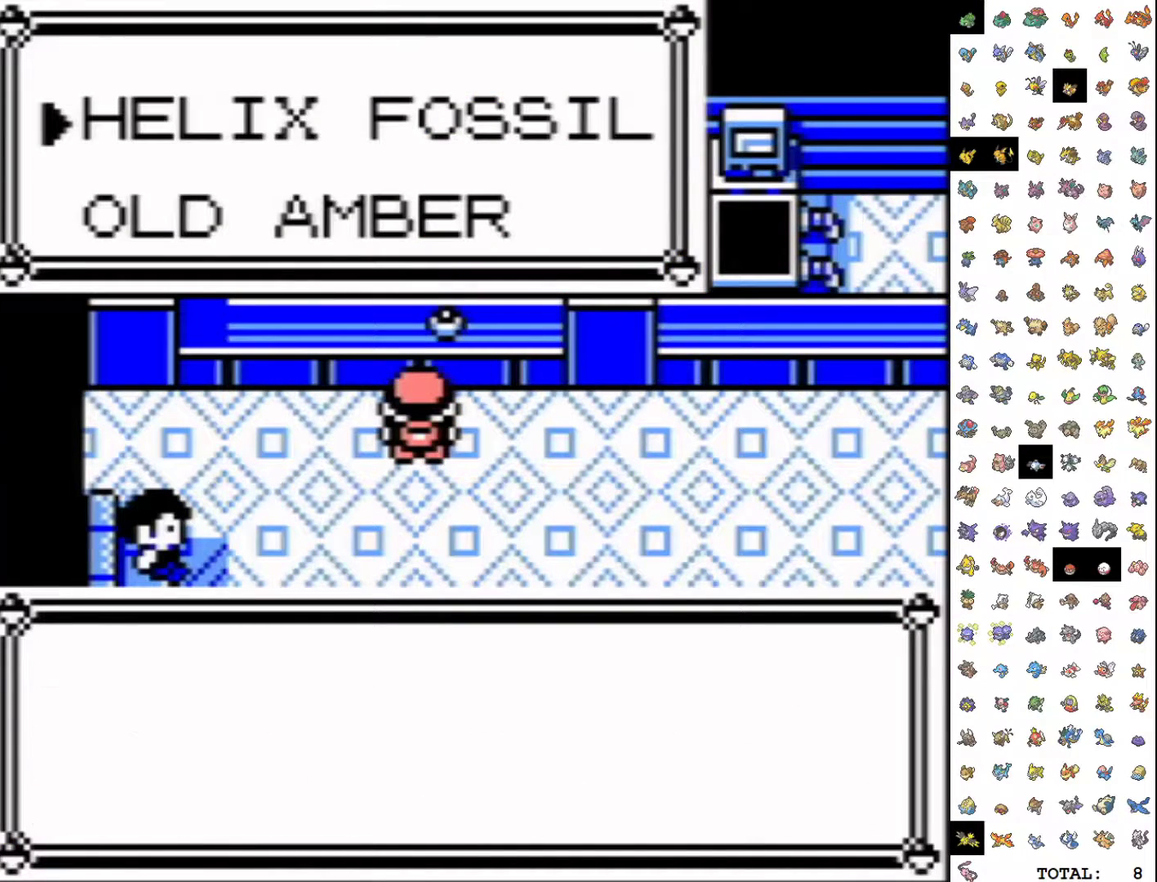
{"buttons": ["A"], "events": [[33, "A", "down"], [100, "A", "up"], [167, "A", "down"], [267, "A", "up"], [333, "A", "down"], [417, "A", "up"], [467, "A", "down"]]}
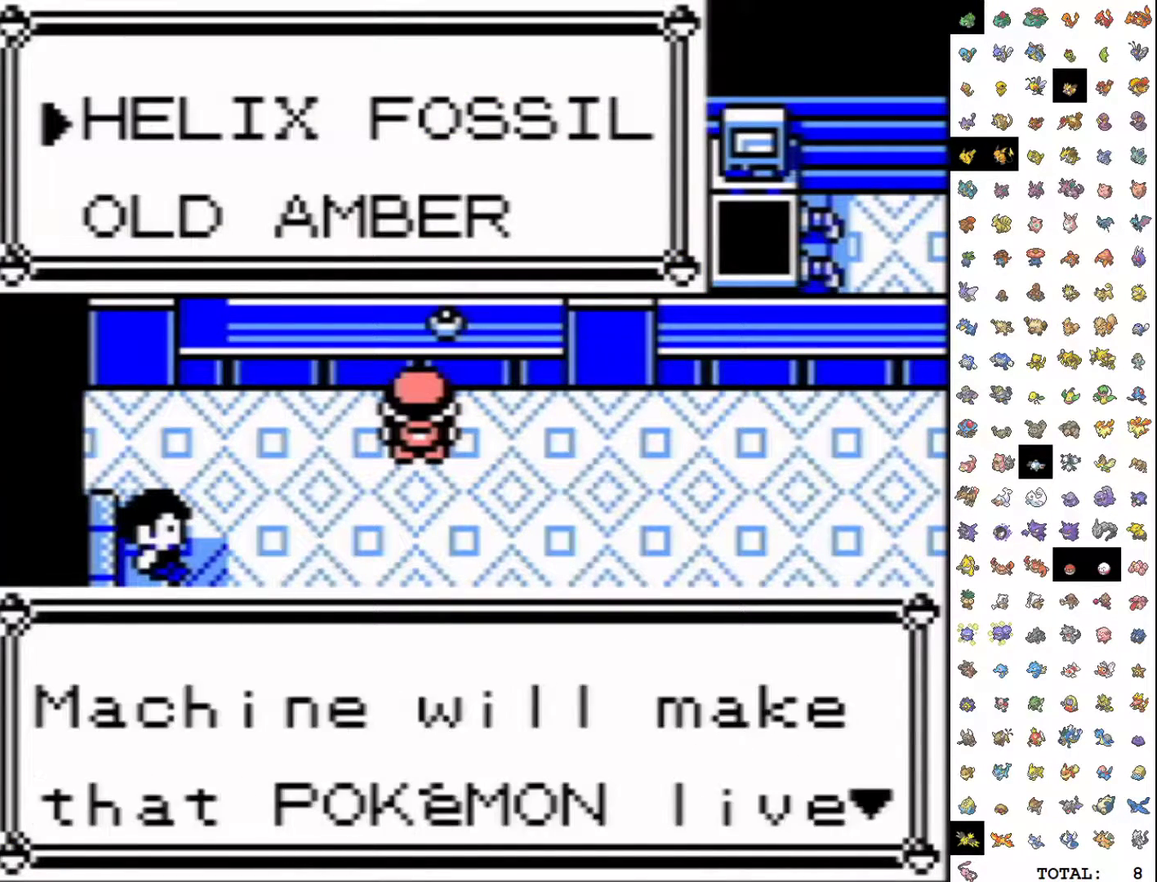
{"buttons": [], "events": [[33, "A", "up"], [150, "A", "down"], [217, "A", "up"], [300, "A", "down"], [350, "A", "up"], [417, "A", "down"], [500, "A", "up"]]}
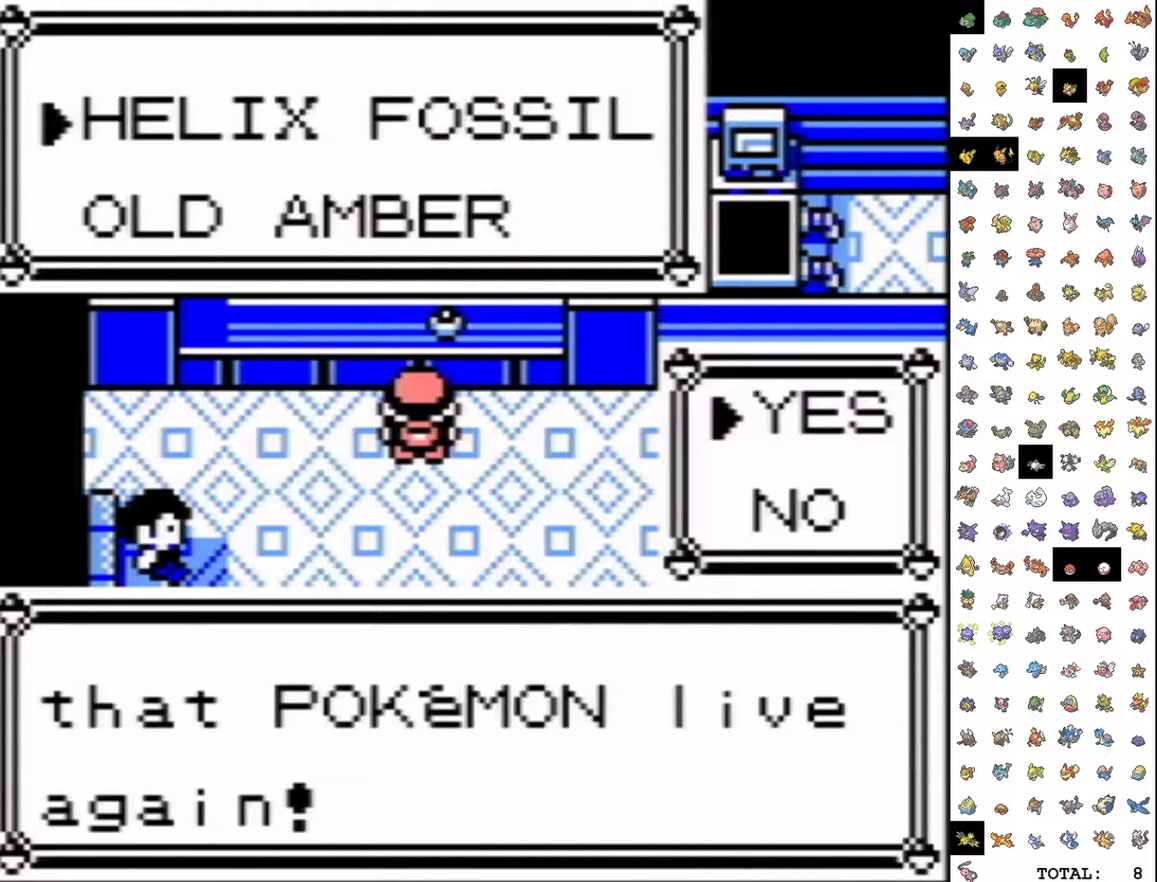
{"buttons": [], "events": [[67, "A", "down"], [150, "A", "up"], [200, "A", "down"], [267, "A", "up"], [333, "A", "down"], [433, "A", "up"]]}